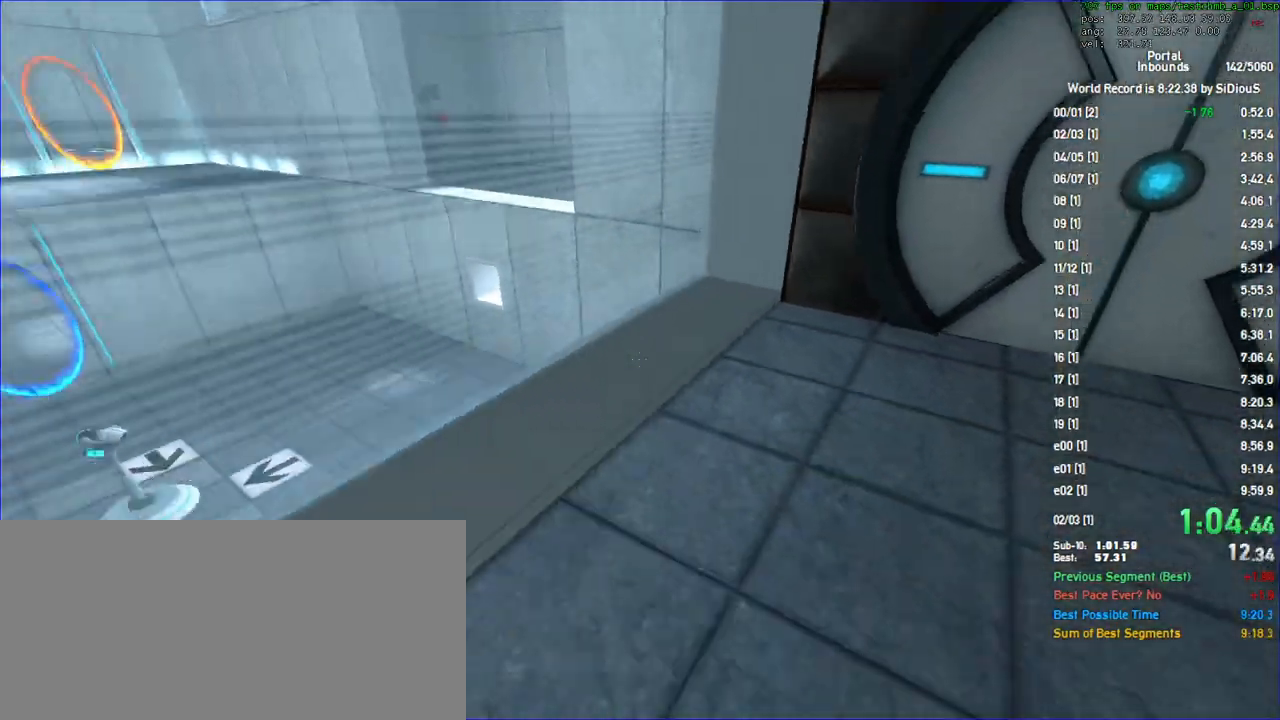
Gameplay with keyboard and mouse; each line is a JSON object with the keys and mouse buttons held at the frame after it. "events" lists presses ("down") and releases ("up") of "a", "d", "duck", "jump", "load", "reset", "s", "save", "shift", "use", "w", "x", "mouse_left", "mouse_wheel" and "mouse_right" between this image and that frame as [ms after this image, input, new state], when the widget could be followed in between. "mouse_left", "mouse_wheel", "mouse_right" = the "left", "wheel", "right" buttons of the "mouse" list. No other keys are recorded. "wheel" means that the mouse wheel is clicked or scrolled. Key names are as the overlay labels them; some are game actions (e.g. jump) rather than physical keys. Not read: mouse_move.
{"keys": ["d", "shift"], "mouse": [], "events": []}
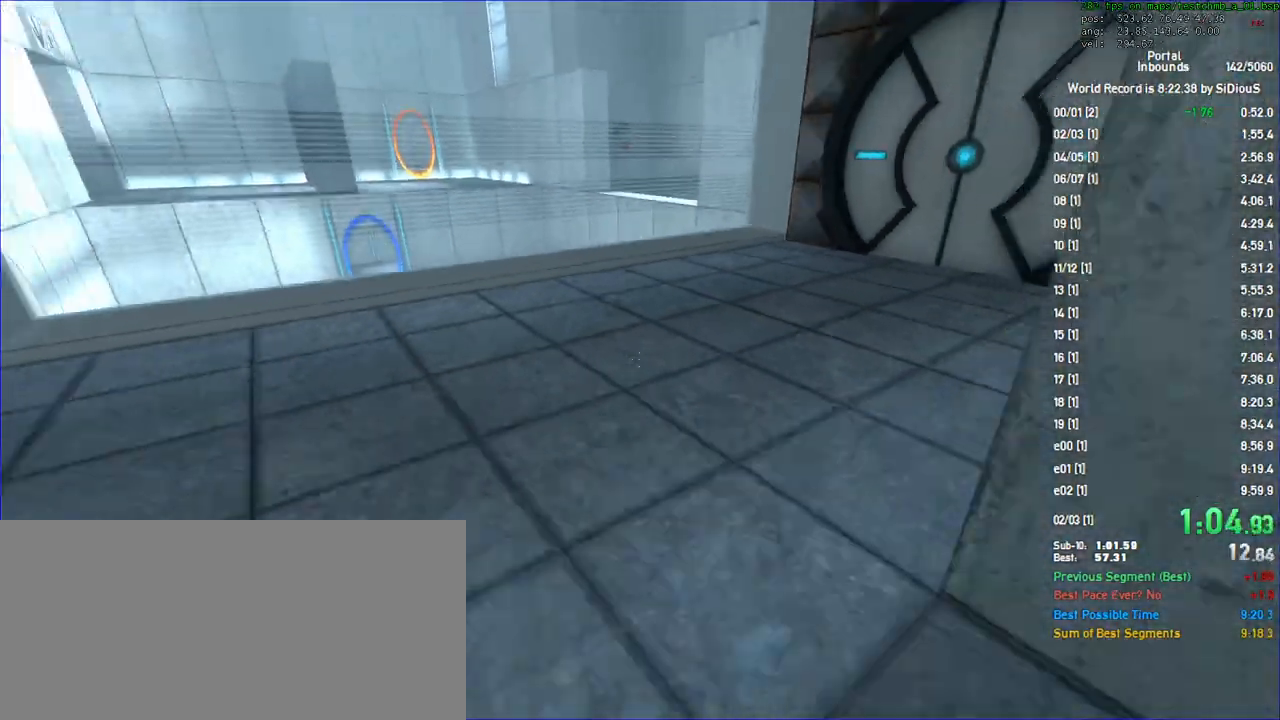
{"keys": ["shift"], "mouse": [], "events": [[333, "a", "down"], [333, "d", "up"], [500, "a", "up"]]}
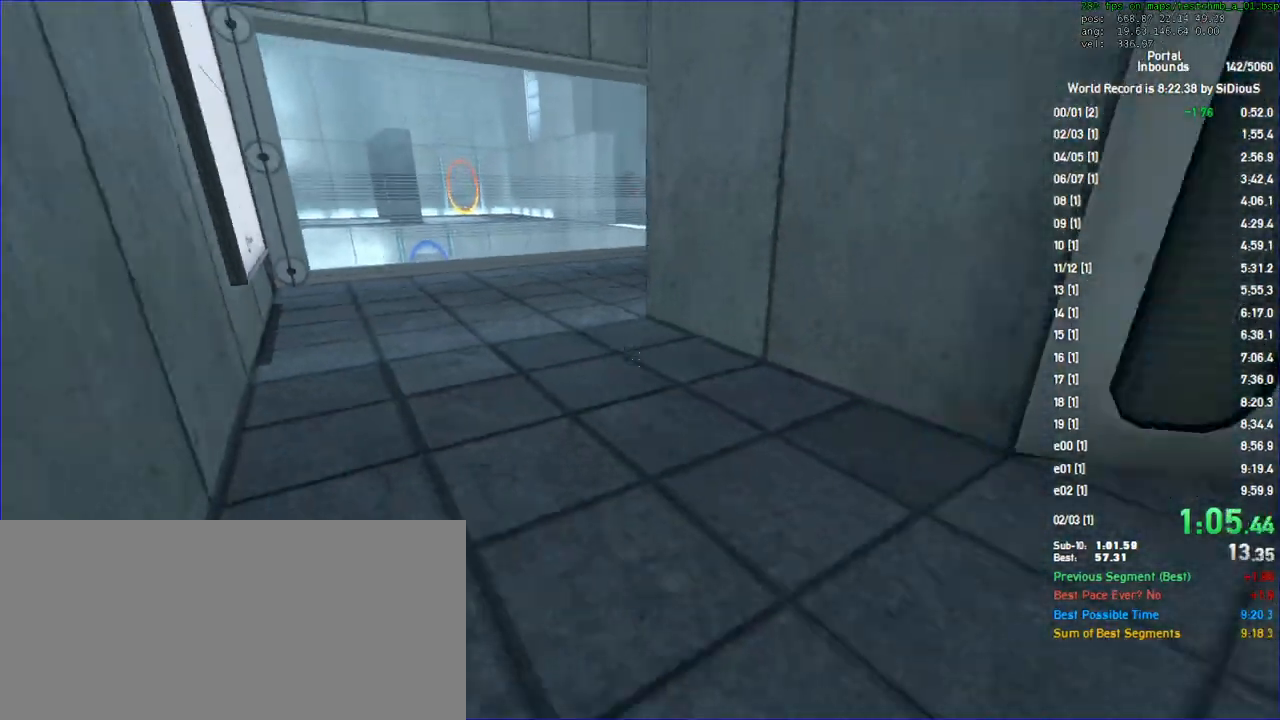
{"keys": ["w"], "mouse": [], "events": [[33, "shift", "up"], [167, "save", "down"], [267, "save", "up"], [267, "w", "down"]]}
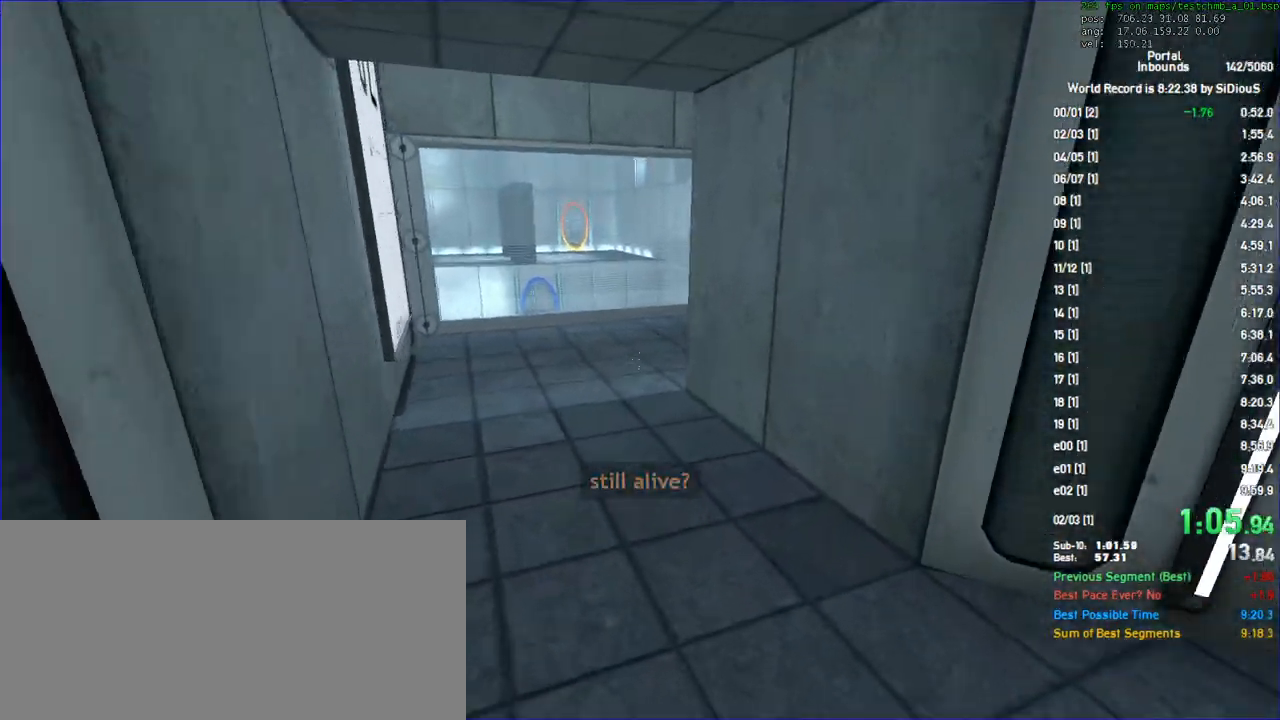
{"keys": ["a", "s"], "mouse": [], "events": [[233, "a", "down"], [300, "w", "up"], [433, "s", "down"]]}
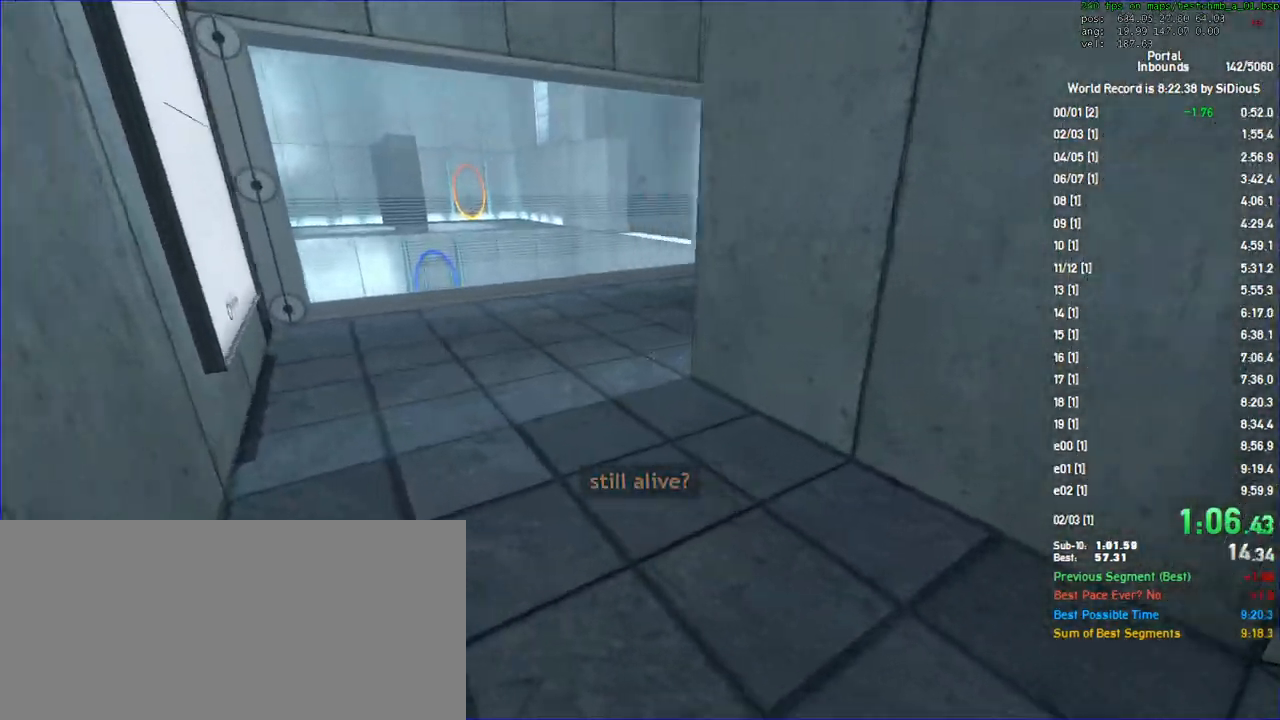
{"keys": ["w"], "mouse": [], "events": [[33, "a", "up"], [133, "save", "down"], [233, "s", "up"], [267, "save", "up"], [300, "w", "down"]]}
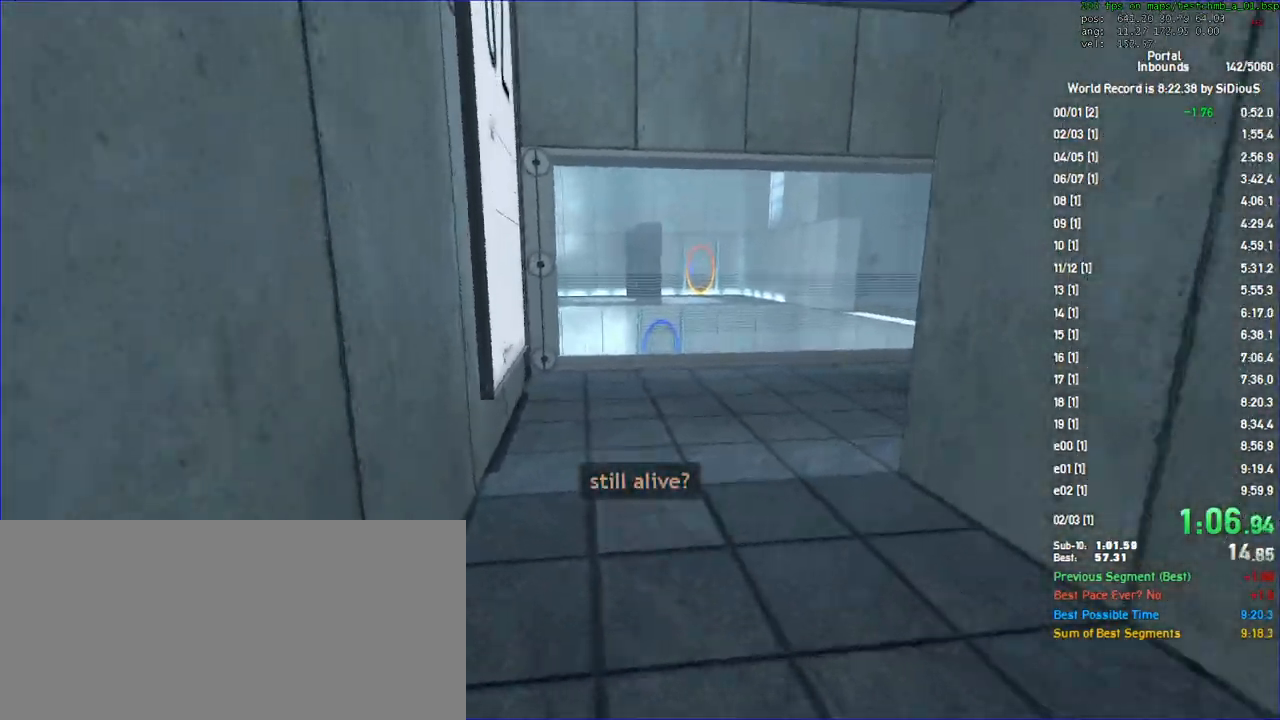
{"keys": ["d"], "mouse": [], "events": [[100, "d", "down"], [100, "duck", "down"], [133, "w", "up"], [267, "duck", "up"], [367, "shift", "down"], [367, "w", "down"], [467, "shift", "up"], [500, "w", "up"]]}